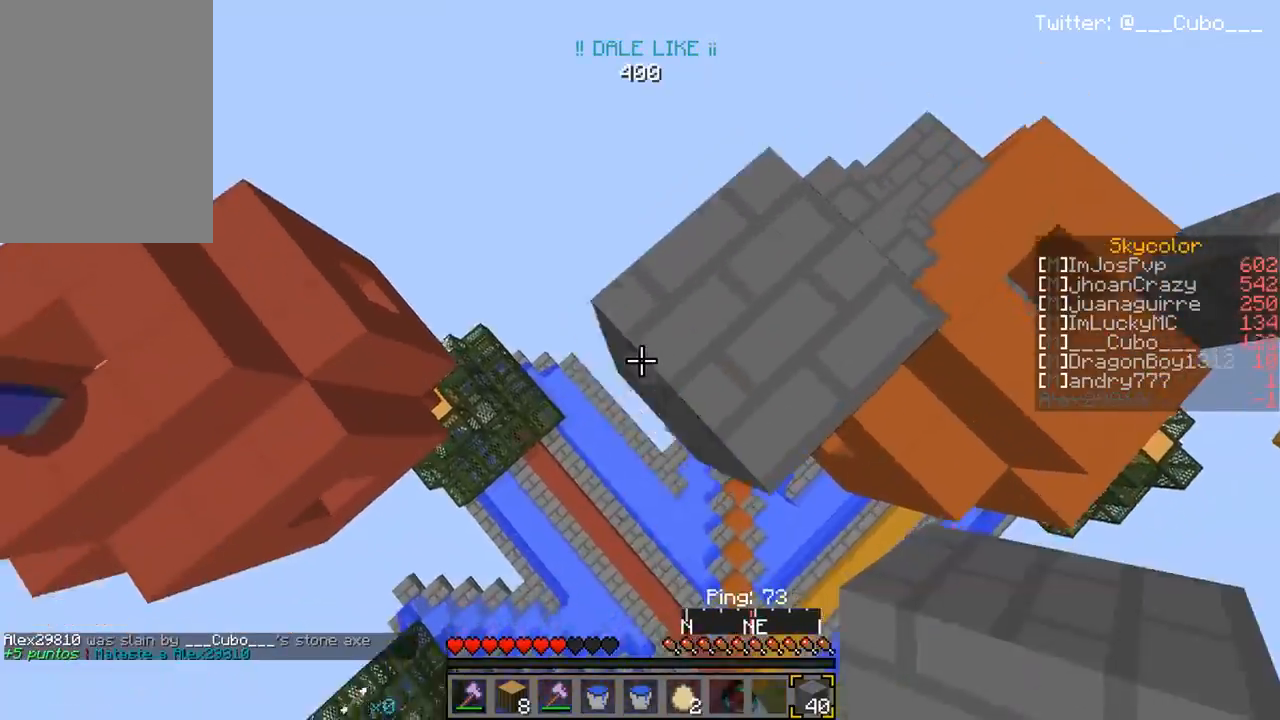
Gameplay with keyboard and mouse; each line is a JSON object with the keys and mouse buttons held at the frame after it. "events" lists presses ("down") and releases ("up") of "a", "d", "s", "w", "mouse_left" and "mouse_right" between this image and that frame as [ms after this image, input, new state], when the widget could be followed in between. "mouse_left", "mouse_right" = the "left", "right" buttons of the "mouse" list. No other keys are recorded. Fast repeated clicks can show as one long hold. Mouse movement is not recorded.
{"keys": ["a", "s"], "mouse": [], "events": [[67, "mouse_right", "down"], [317, "mouse_right", "up"], [400, "mouse_right", "down"], [467, "mouse_right", "up"]]}
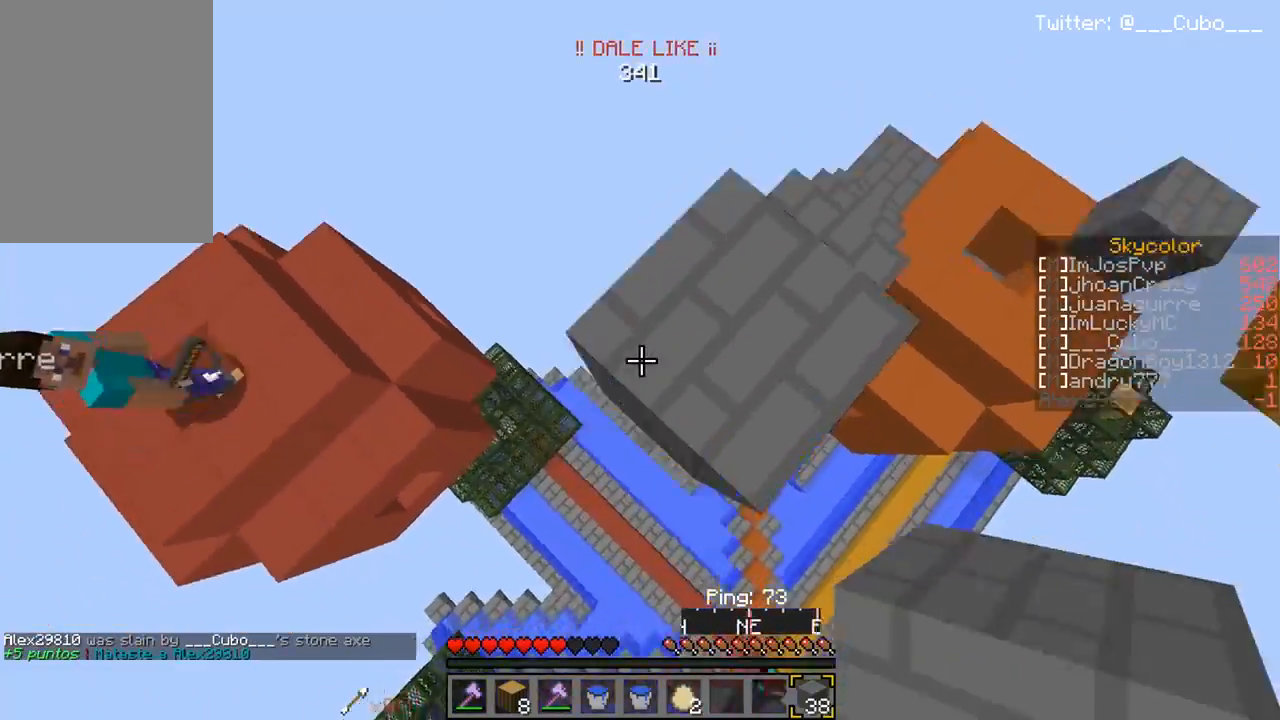
{"keys": ["d", "w"], "mouse": [], "events": [[150, "mouse_right", "down"], [217, "a", "up"], [283, "d", "down"], [283, "s", "up"], [300, "mouse_right", "up"], [367, "w", "down"]]}
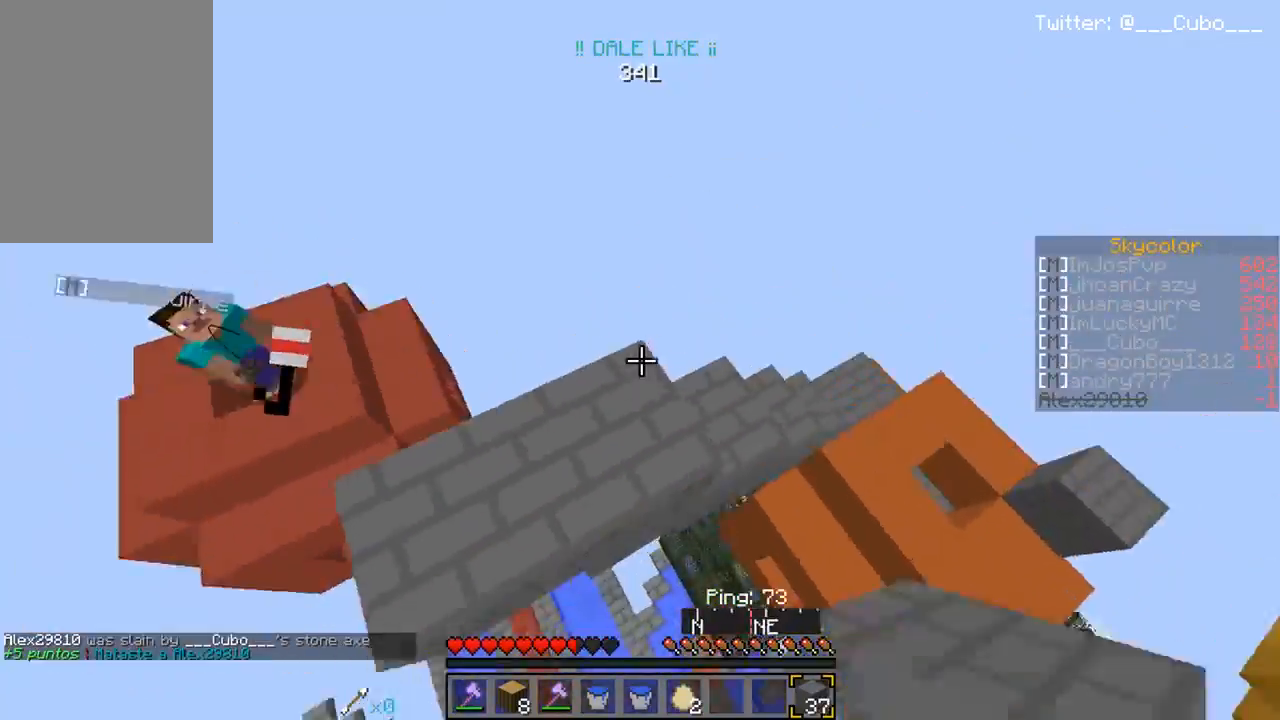
{"keys": ["w"], "mouse": ["right"], "events": [[267, "d", "up"], [467, "mouse_right", "down"]]}
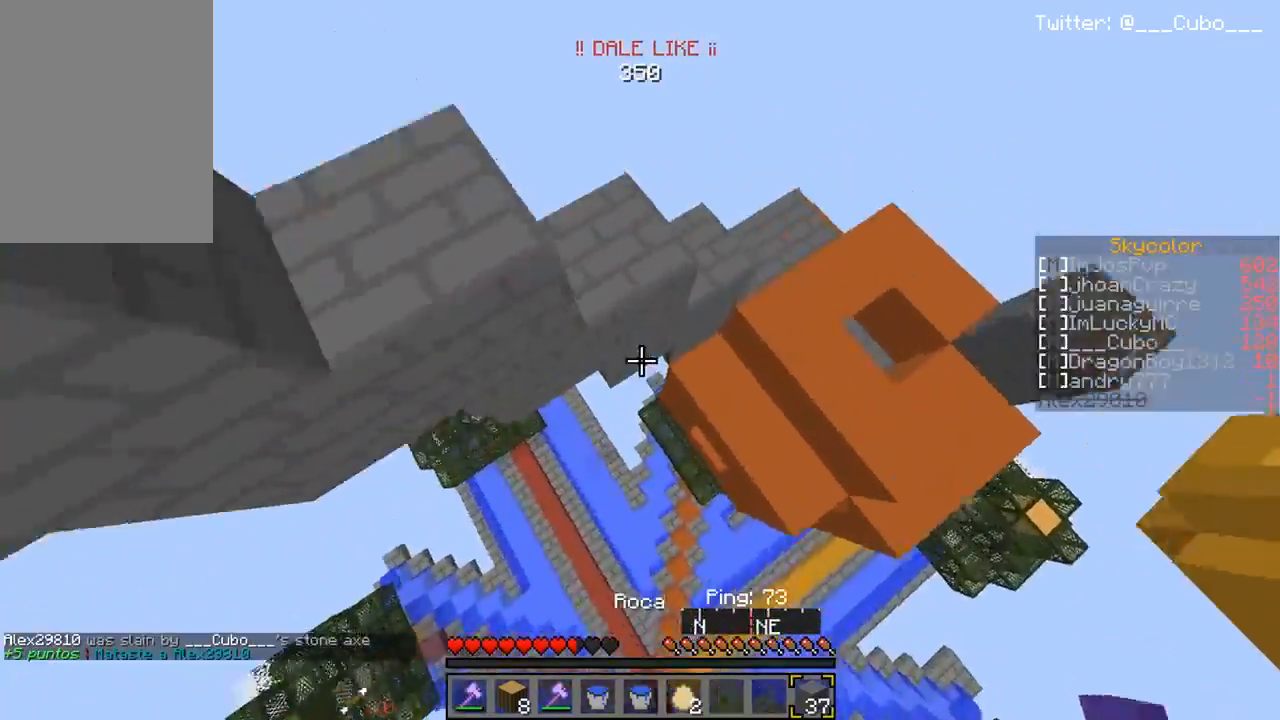
{"keys": ["d", "w"], "mouse": [], "events": [[167, "d", "down"], [433, "mouse_right", "up"]]}
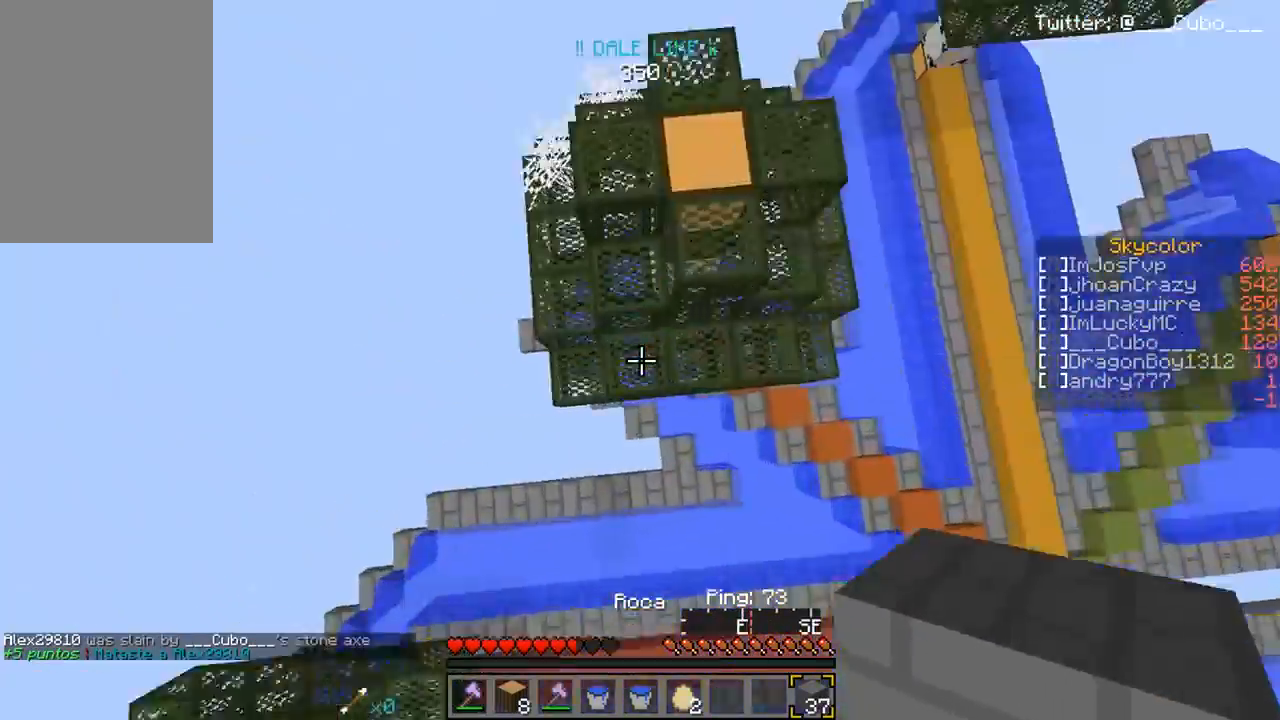
{"keys": [], "mouse": [], "events": [[67, "d", "up"], [267, "w", "up"]]}
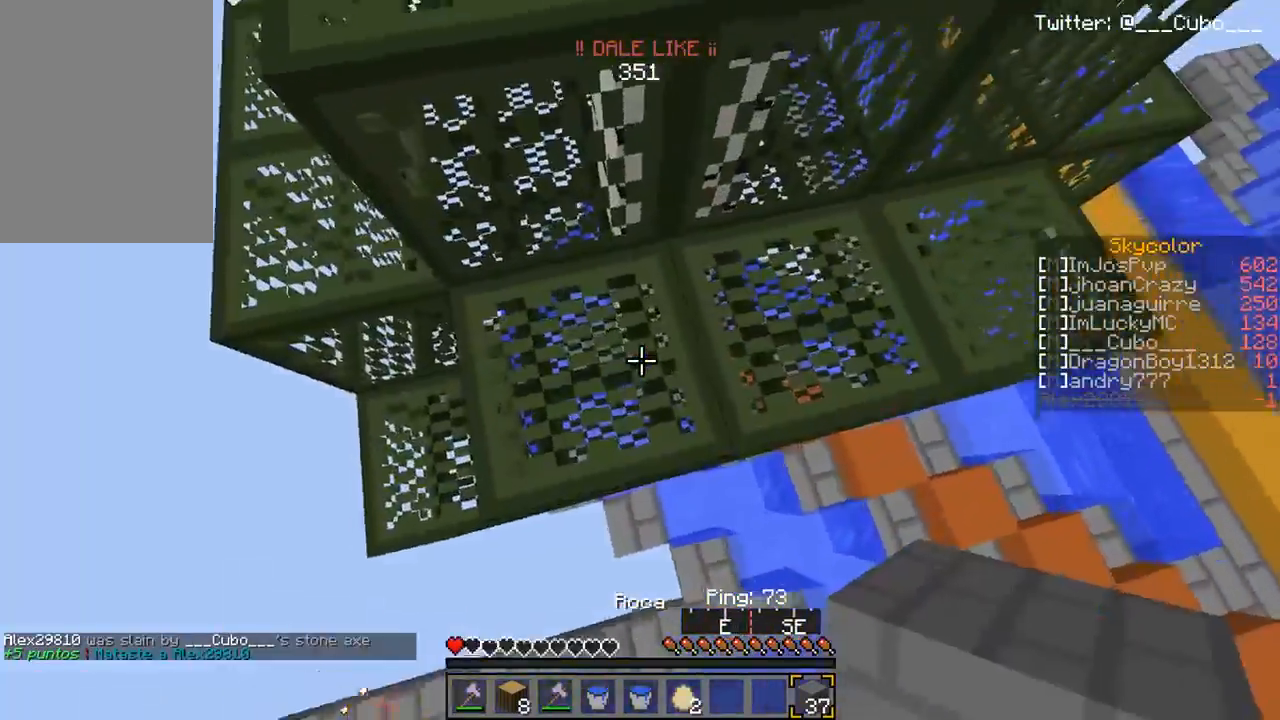
{"keys": ["w"], "mouse": [], "events": [[117, "d", "down"], [117, "w", "down"], [300, "d", "up"]]}
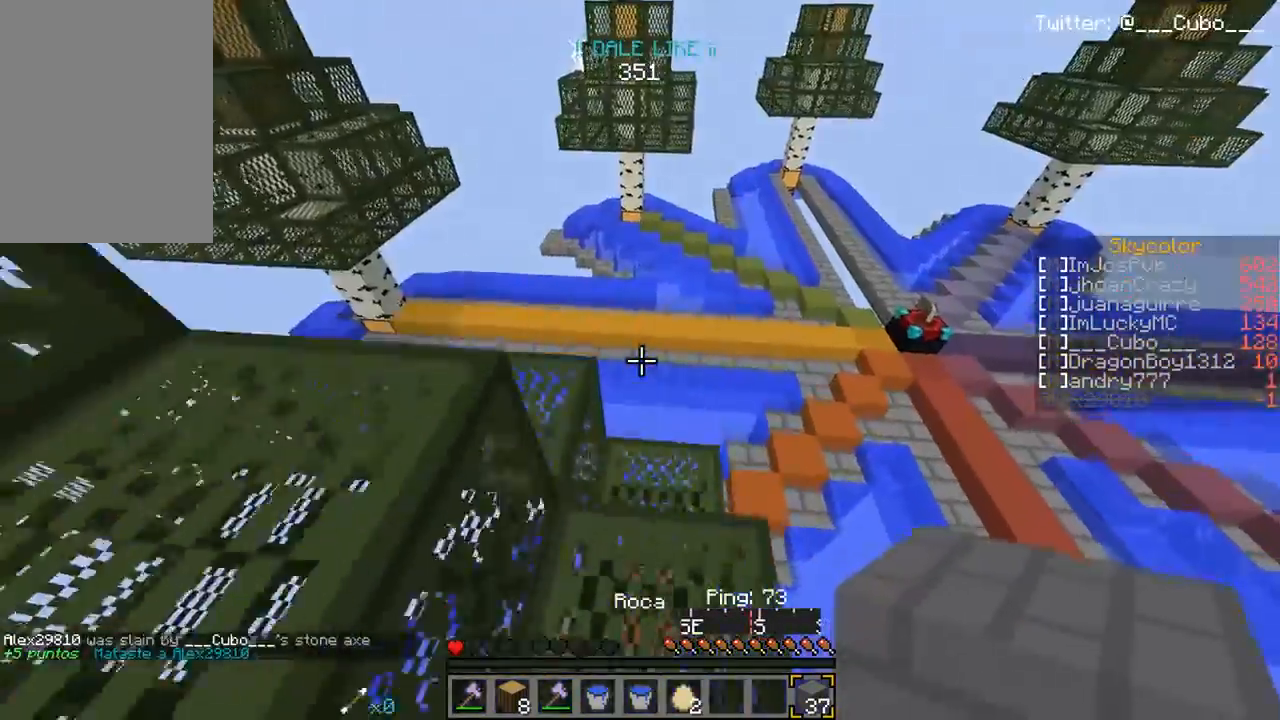
{"keys": ["w"], "mouse": [], "events": [[233, "w", "up"], [317, "w", "down"]]}
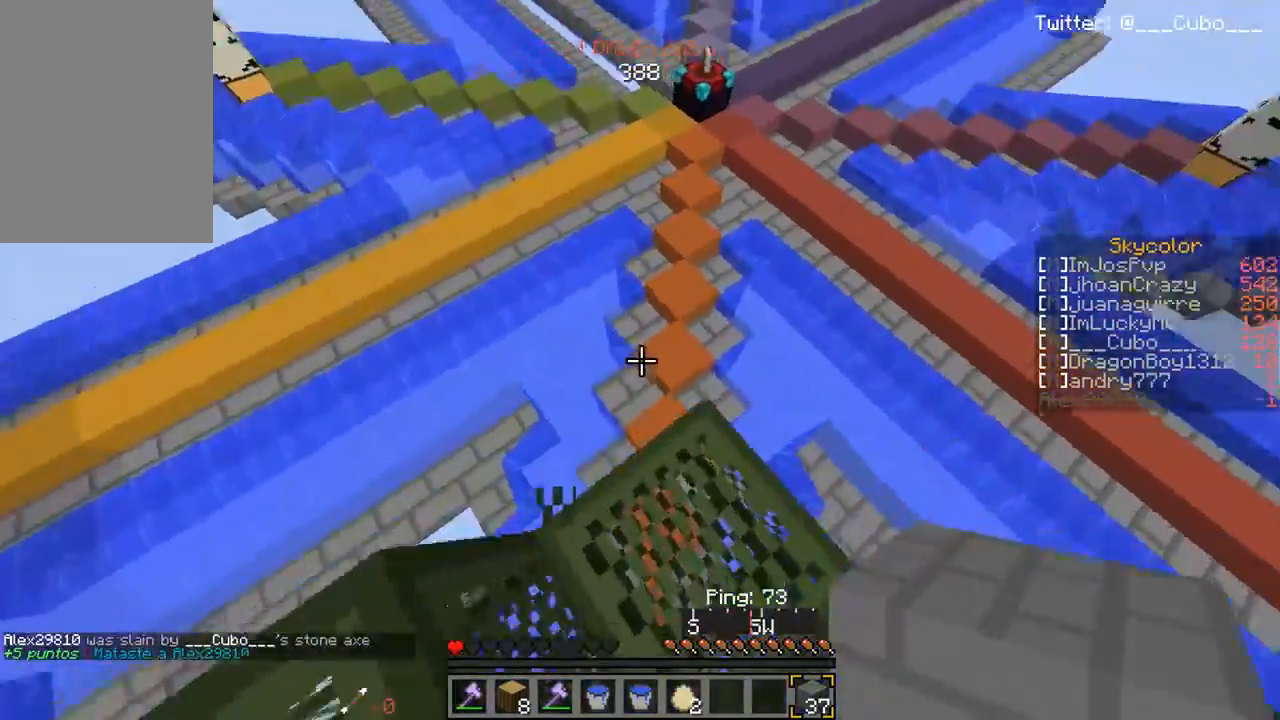
{"keys": ["a"], "mouse": [], "events": [[17, "d", "down"], [17, "w", "up"], [167, "s", "down"], [217, "d", "up"], [383, "s", "up"], [483, "a", "down"]]}
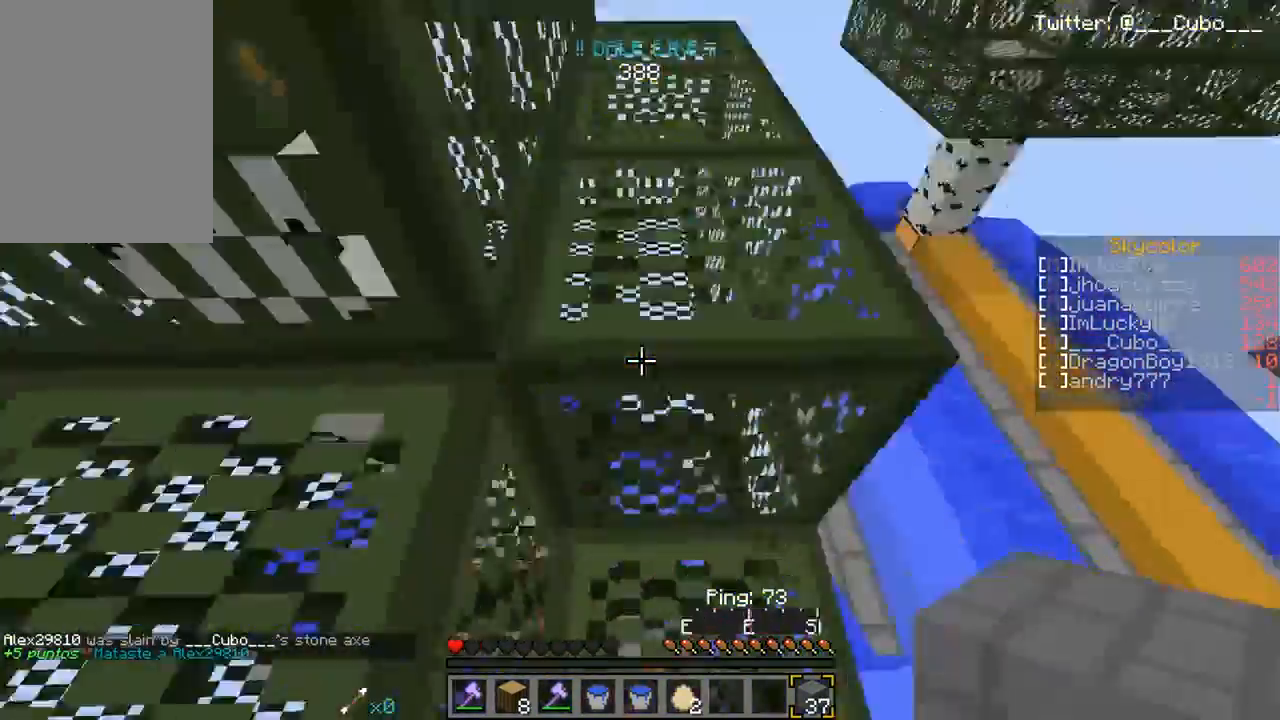
{"keys": ["d", "w"], "mouse": [], "events": [[33, "w", "down"], [133, "a", "up"], [233, "d", "down"]]}
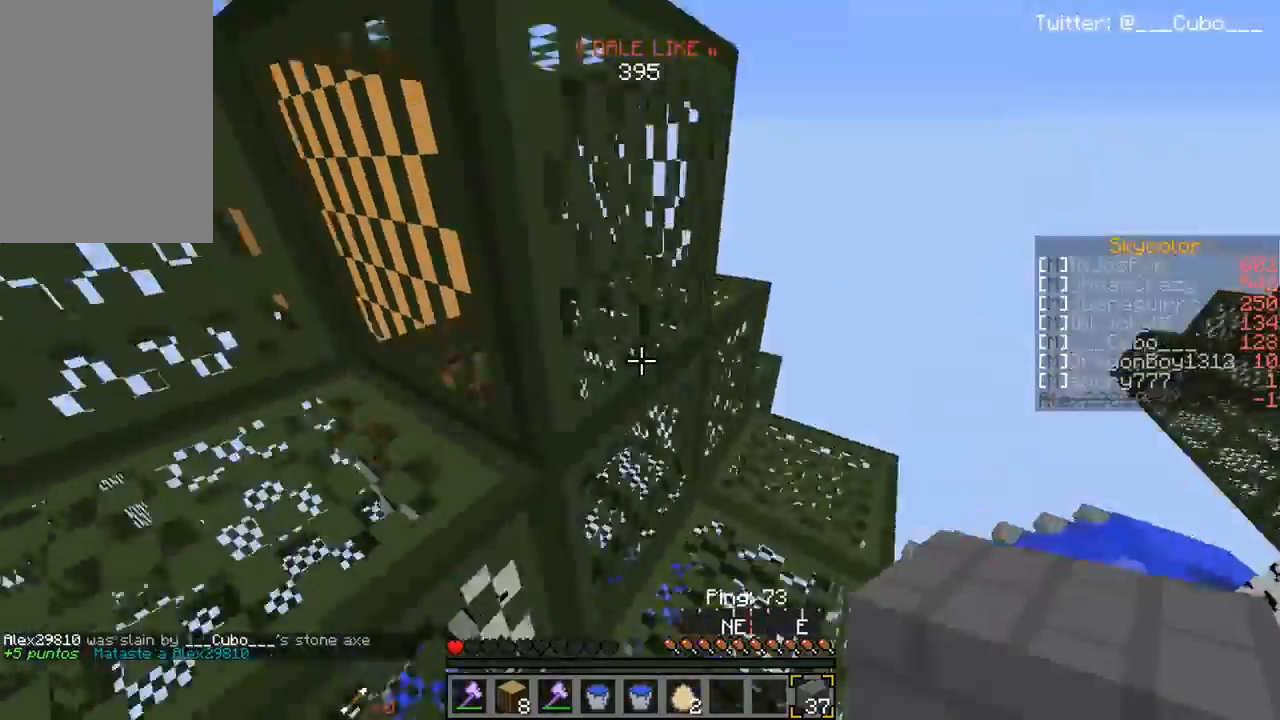
{"keys": ["w"], "mouse": [], "events": [[433, "d", "up"]]}
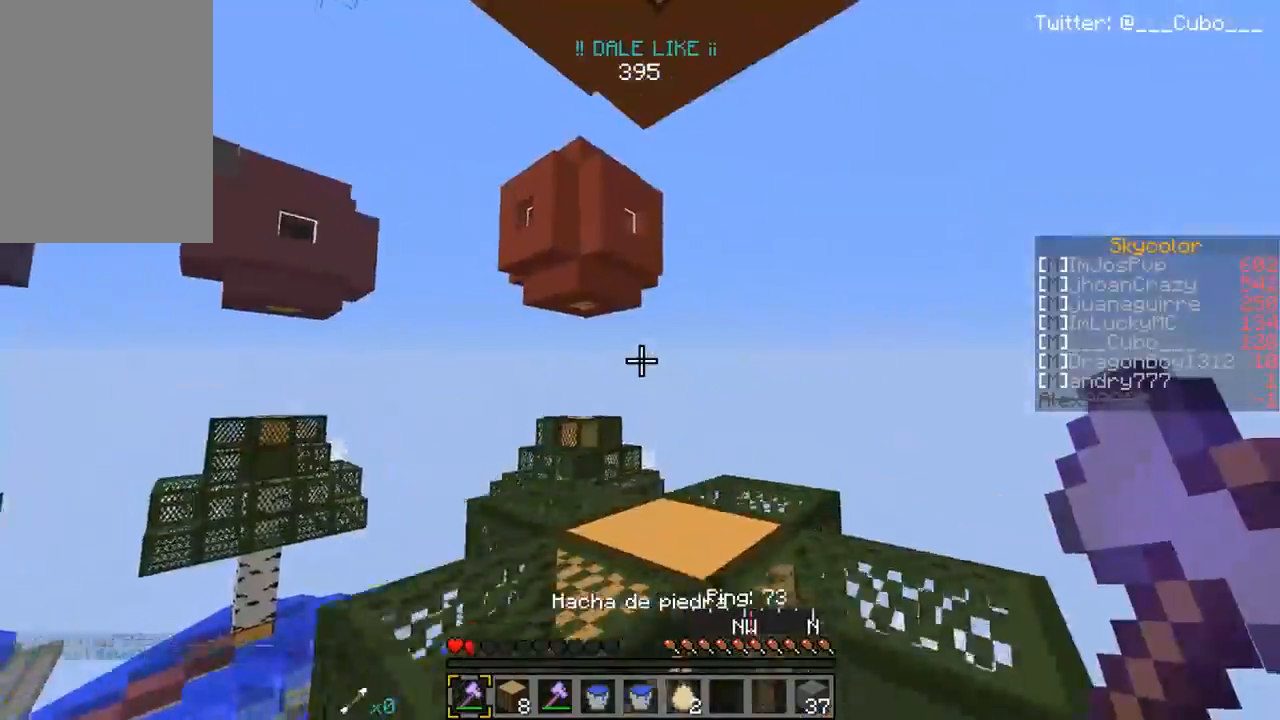
{"keys": ["d", "w"], "mouse": [], "events": [[183, "d", "down"], [400, "w", "up"], [433, "w", "down"]]}
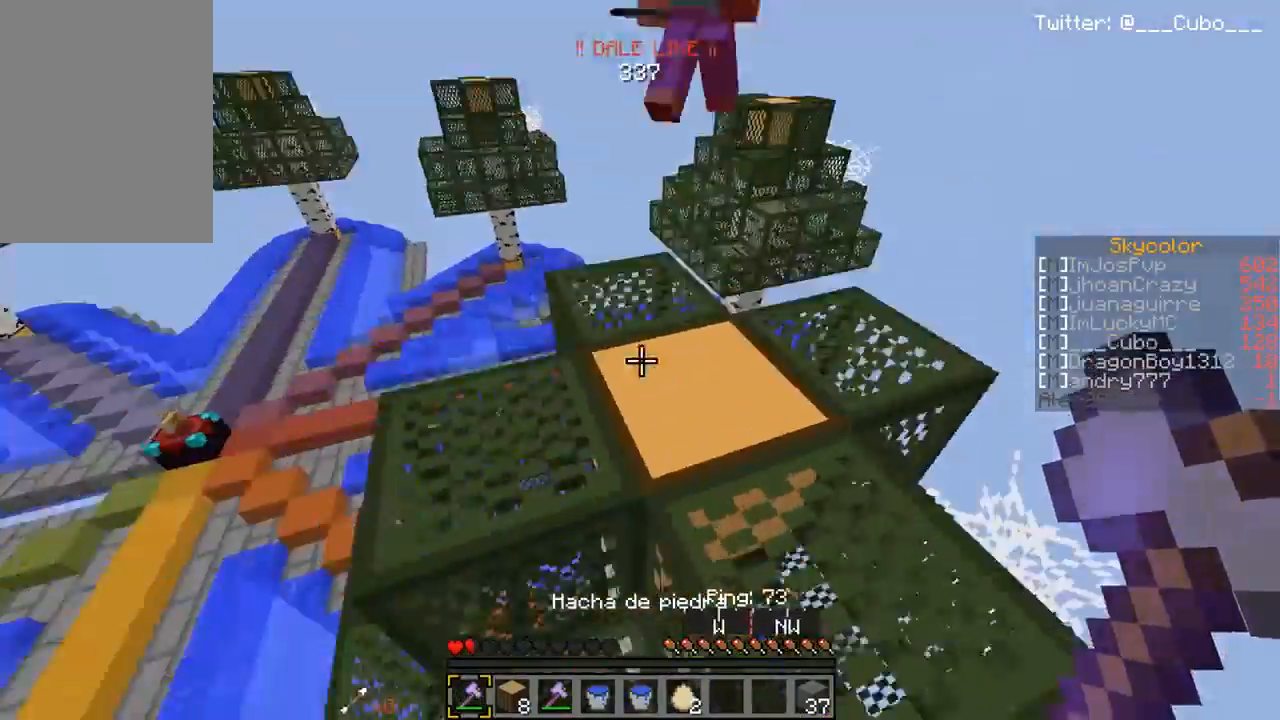
{"keys": ["a", "w"], "mouse": ["left"], "events": [[50, "mouse_left", "down"], [200, "w", "up"], [383, "a", "down"], [383, "d", "up"], [383, "w", "down"]]}
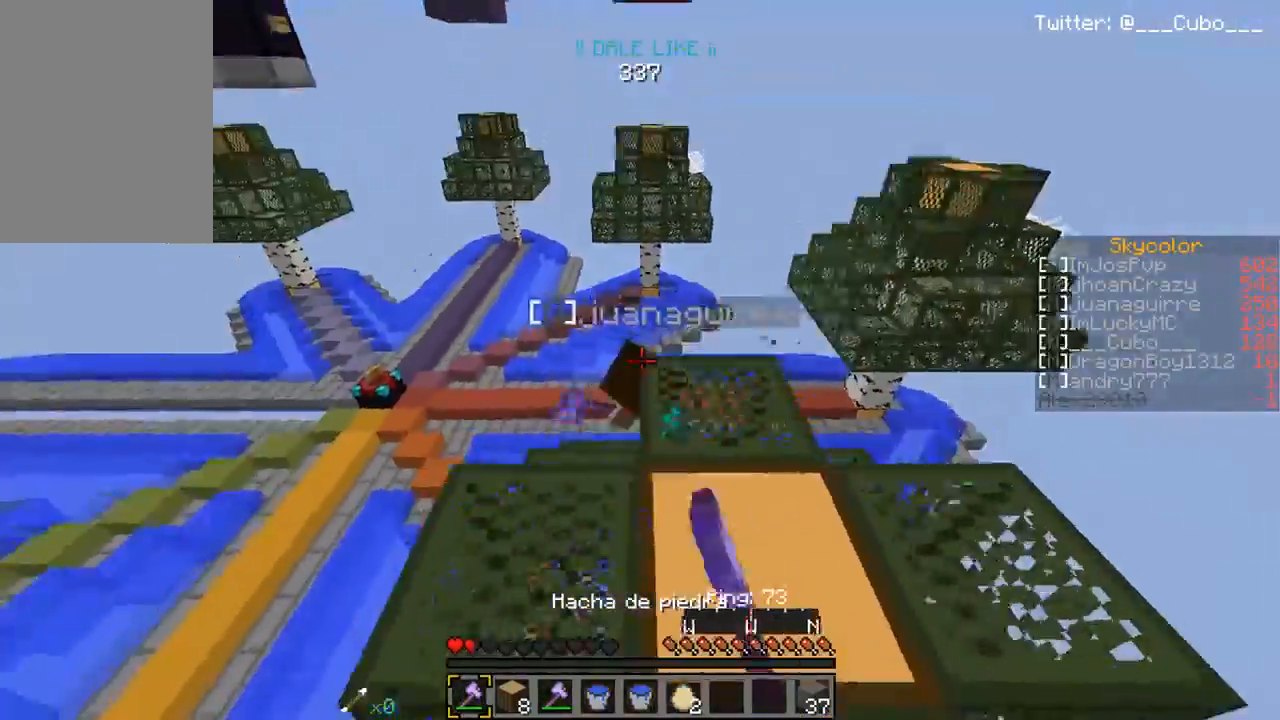
{"keys": ["a", "d"], "mouse": ["left"], "events": [[17, "a", "up"], [83, "d", "down"], [217, "mouse_left", "up"], [250, "mouse_left", "down"], [317, "d", "up"], [333, "a", "down"], [333, "d", "down"], [417, "a", "up"], [483, "a", "down"], [500, "w", "up"]]}
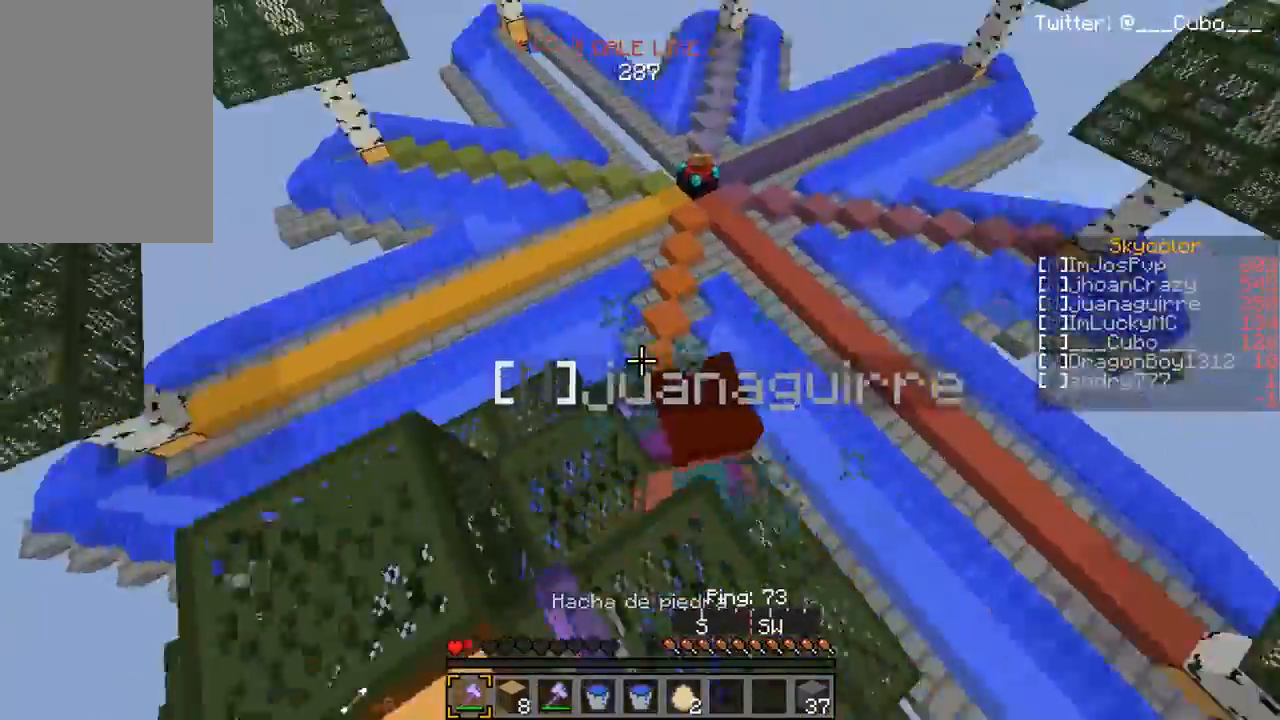
{"keys": ["w"], "mouse": ["left"], "events": [[17, "d", "up"], [17, "mouse_left", "up"], [33, "mouse_left", "down"], [33, "w", "down"], [67, "a", "up"], [133, "a", "down"], [150, "mouse_left", "up"], [150, "w", "up"], [167, "mouse_left", "down"], [233, "s", "down"], [300, "mouse_left", "up"], [317, "mouse_left", "down"], [417, "s", "up"], [433, "w", "down"], [483, "a", "up"]]}
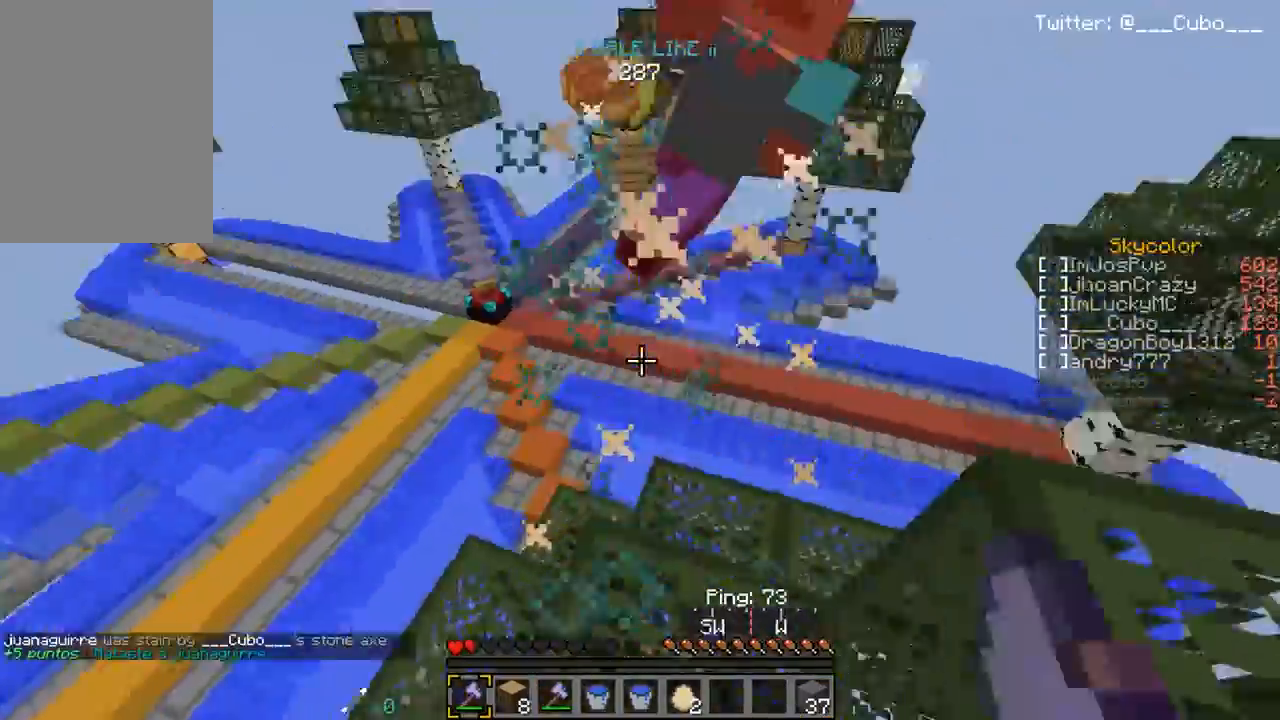
{"keys": [], "mouse": [], "events": [[133, "w", "up"], [217, "s", "down"], [250, "mouse_left", "up"], [433, "s", "up"]]}
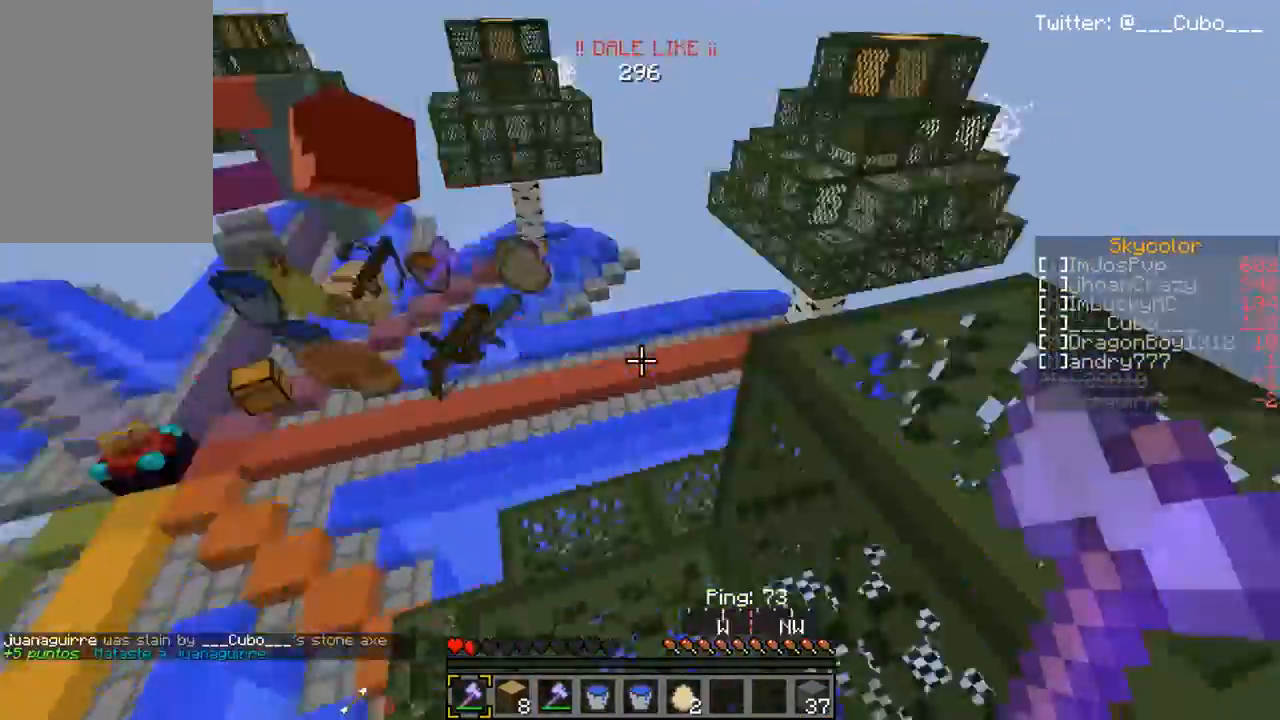
{"keys": ["d", "w"], "mouse": ["left"], "events": [[33, "d", "down"], [117, "w", "down"], [283, "mouse_left", "down"]]}
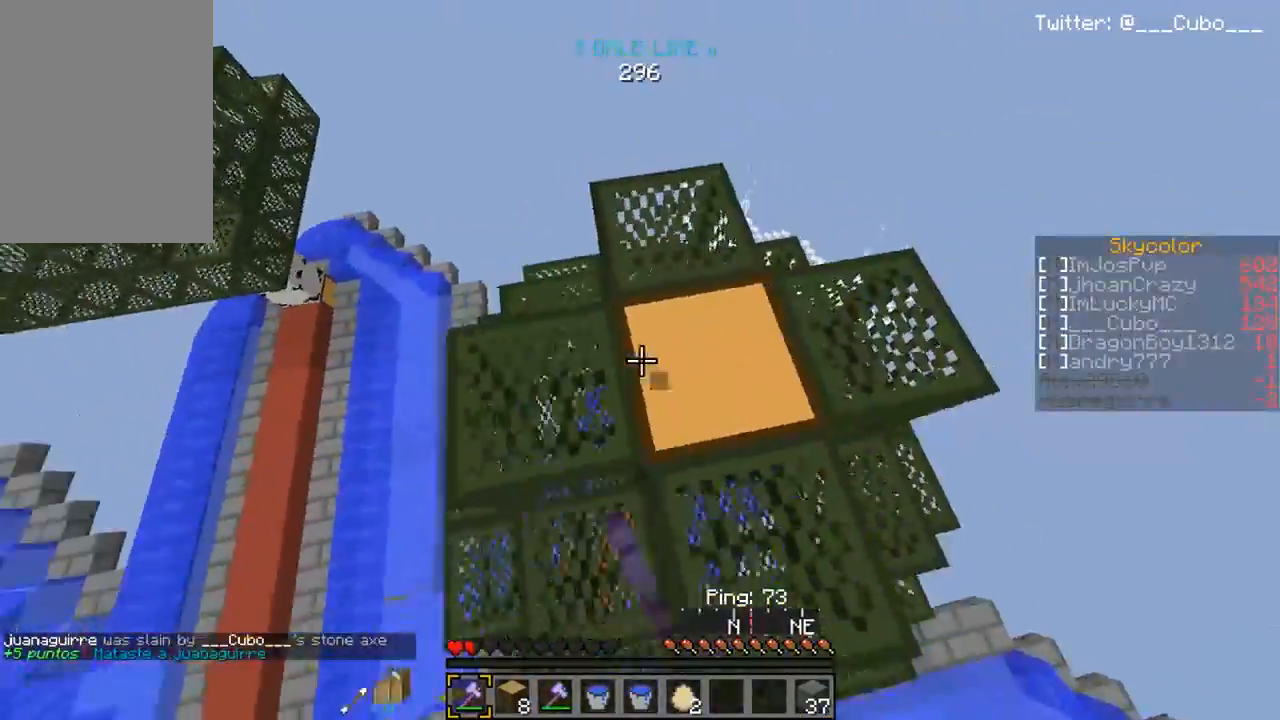
{"keys": ["w"], "mouse": ["left"], "events": [[183, "d", "up"], [183, "w", "up"], [483, "w", "down"]]}
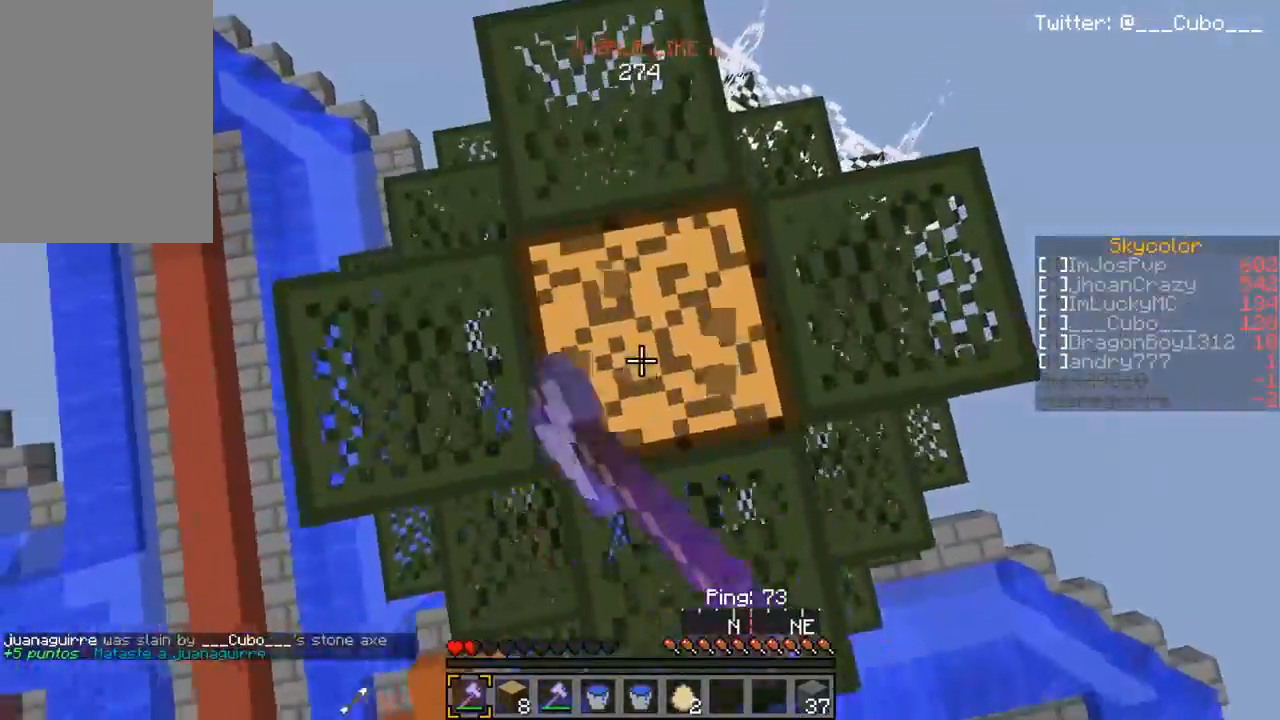
{"keys": [], "mouse": ["left"], "events": [[133, "w", "up"], [267, "s", "down"], [467, "s", "up"]]}
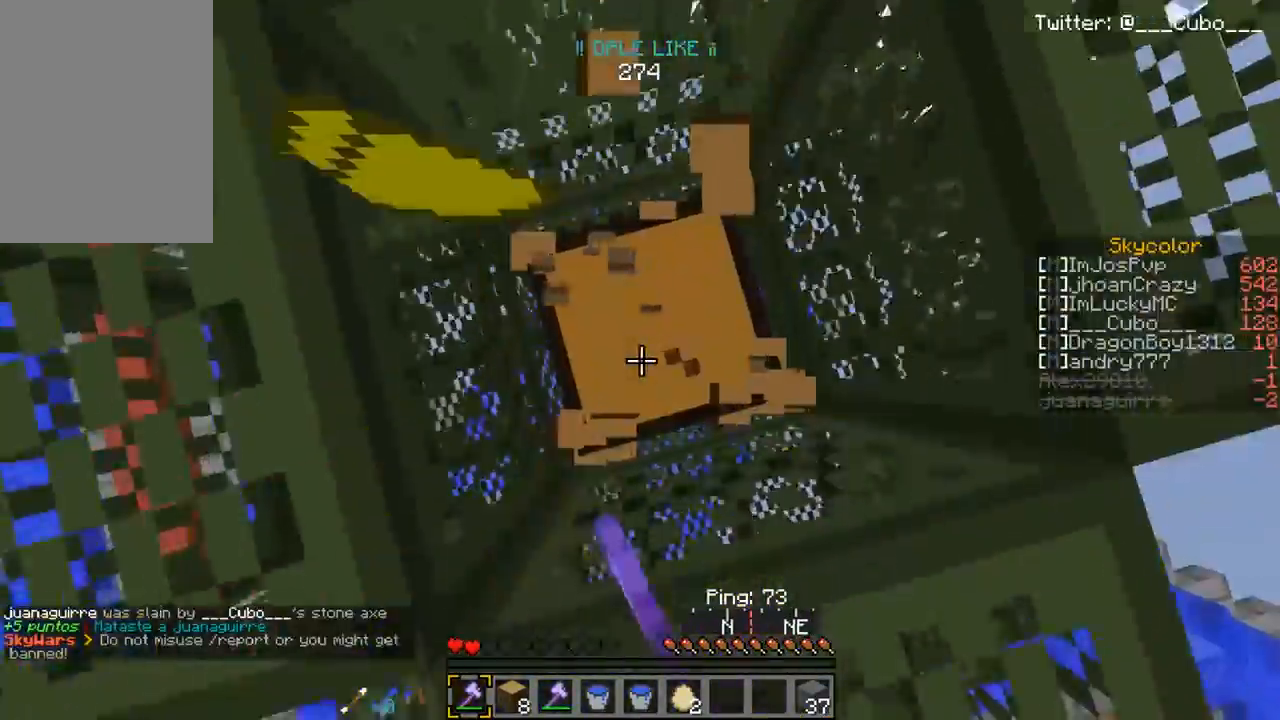
{"keys": ["d", "w"], "mouse": ["right"], "events": [[167, "mouse_left", "up"], [233, "mouse_right", "down"], [400, "mouse_right", "up"], [433, "d", "down"], [433, "w", "down"], [467, "mouse_right", "down"]]}
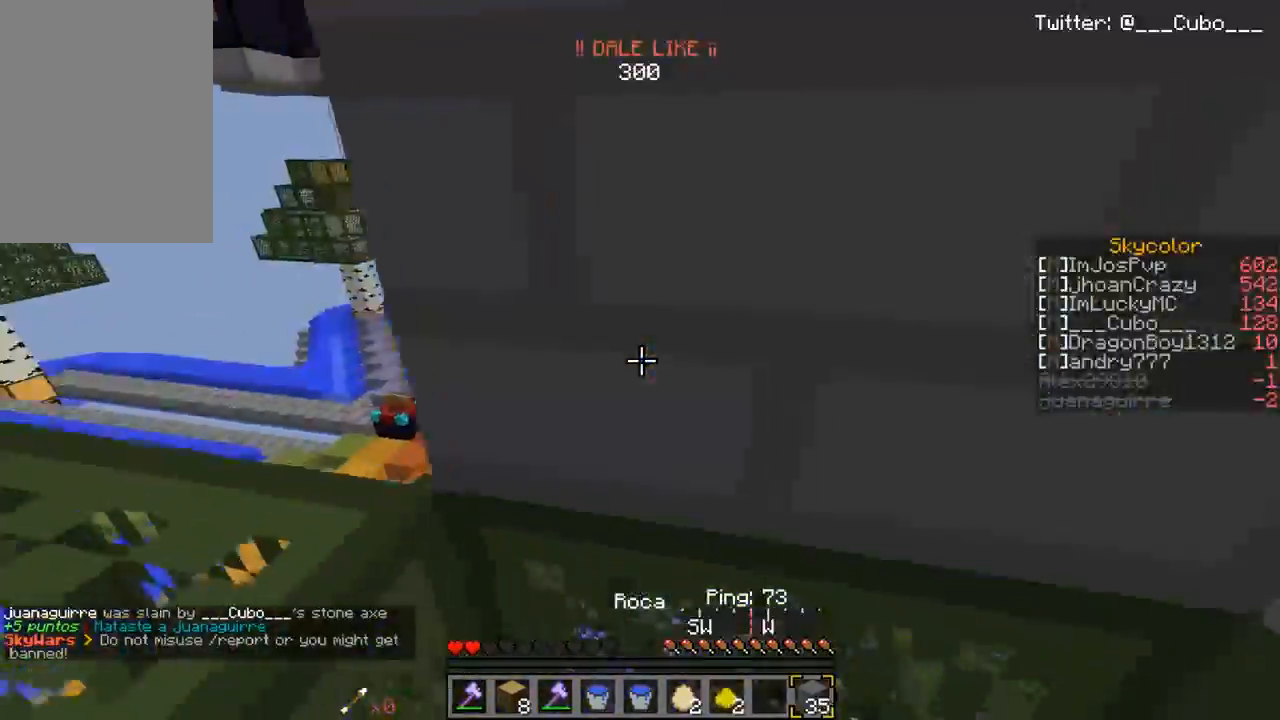
{"keys": ["a"], "mouse": ["right"], "events": [[17, "w", "up"], [133, "mouse_right", "up"], [267, "d", "up"], [417, "mouse_right", "down"], [467, "a", "down"]]}
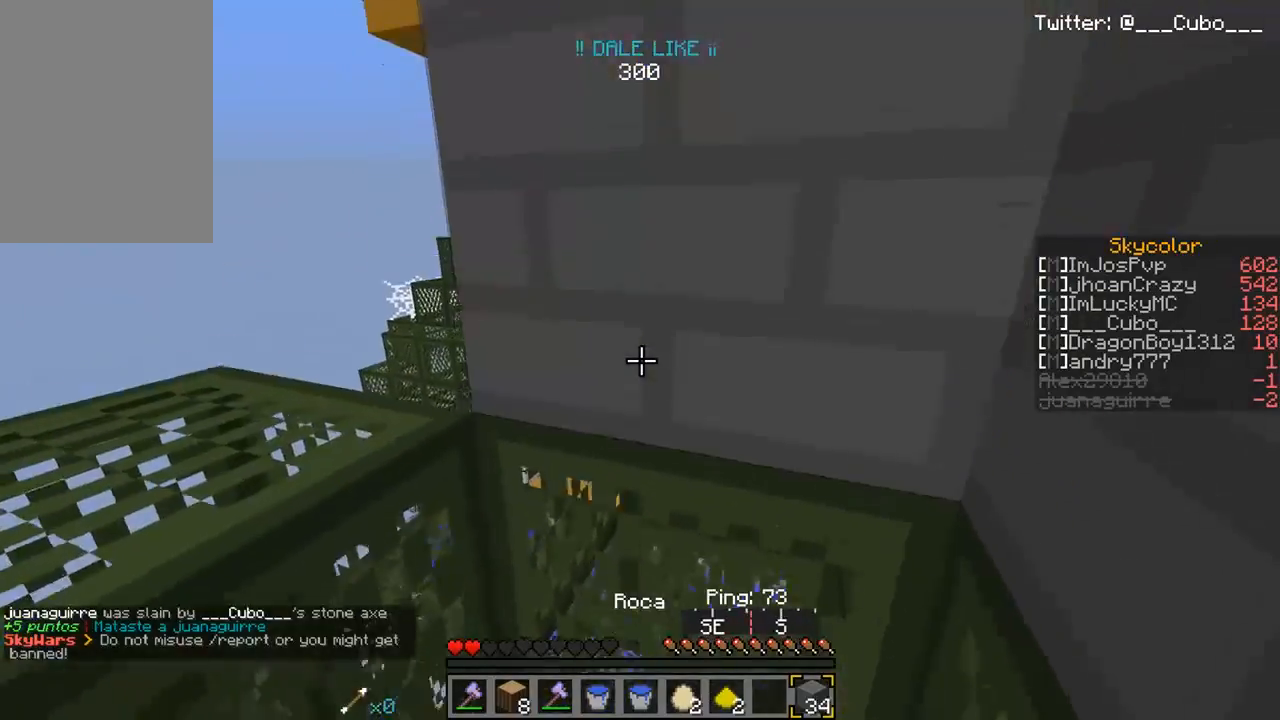
{"keys": [], "mouse": ["right"], "events": [[67, "s", "down"], [83, "mouse_right", "up"], [117, "a", "up"], [283, "s", "up"], [467, "mouse_right", "down"]]}
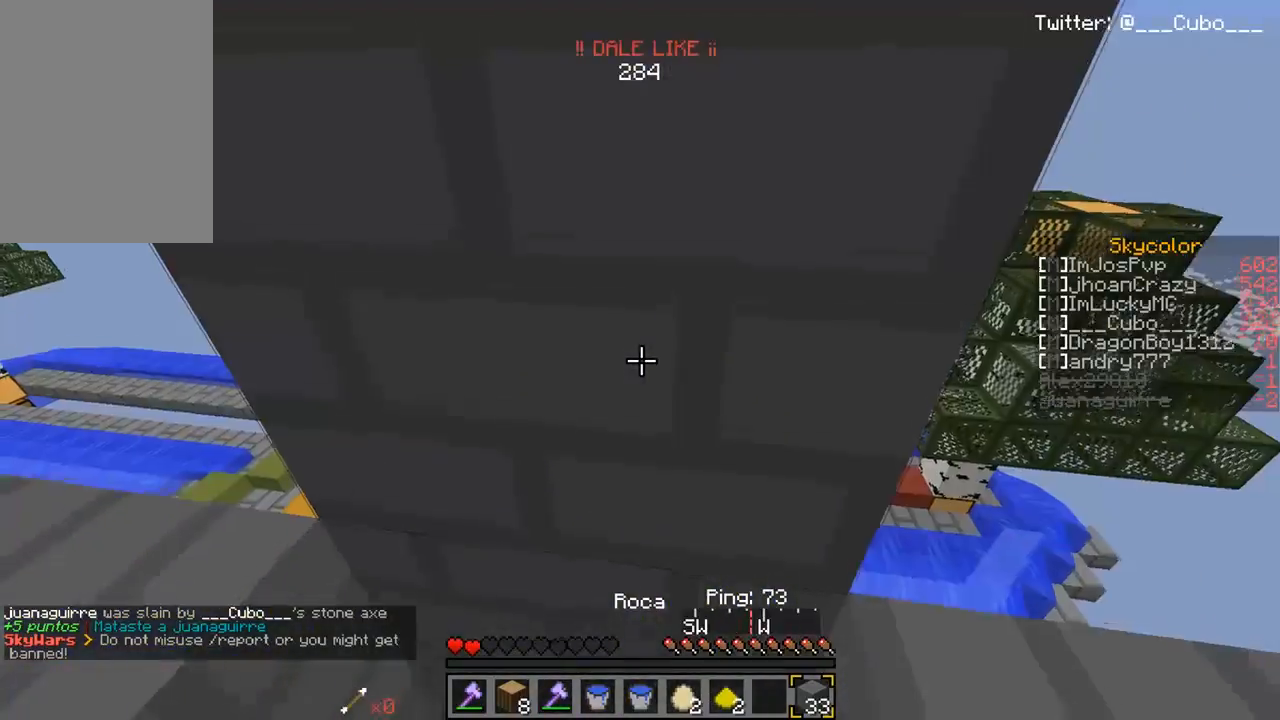
{"keys": ["s"], "mouse": [], "events": [[17, "a", "down"], [33, "s", "down"], [117, "a", "up"], [133, "mouse_right", "up"], [250, "s", "up"], [283, "mouse_right", "down"], [417, "s", "down"], [450, "mouse_right", "up"]]}
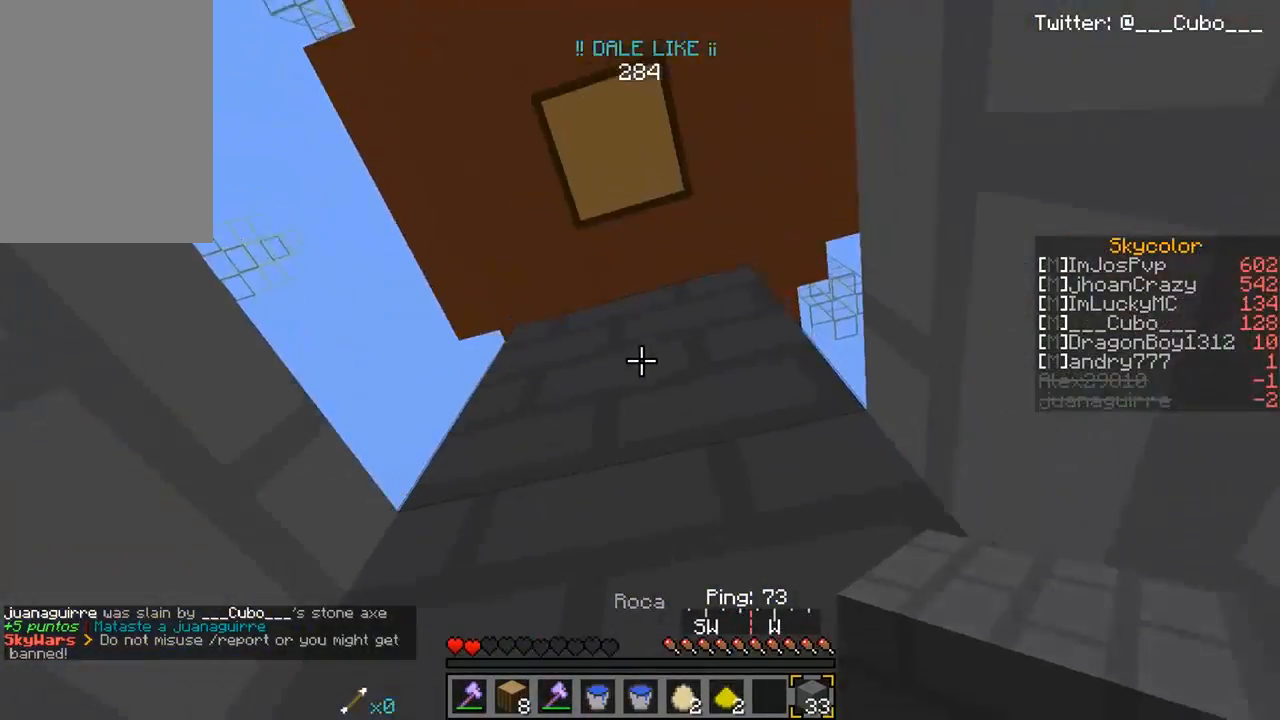
{"keys": [], "mouse": ["left"], "events": [[33, "mouse_right", "down"], [100, "s", "up"], [217, "mouse_right", "up"], [350, "mouse_left", "down"]]}
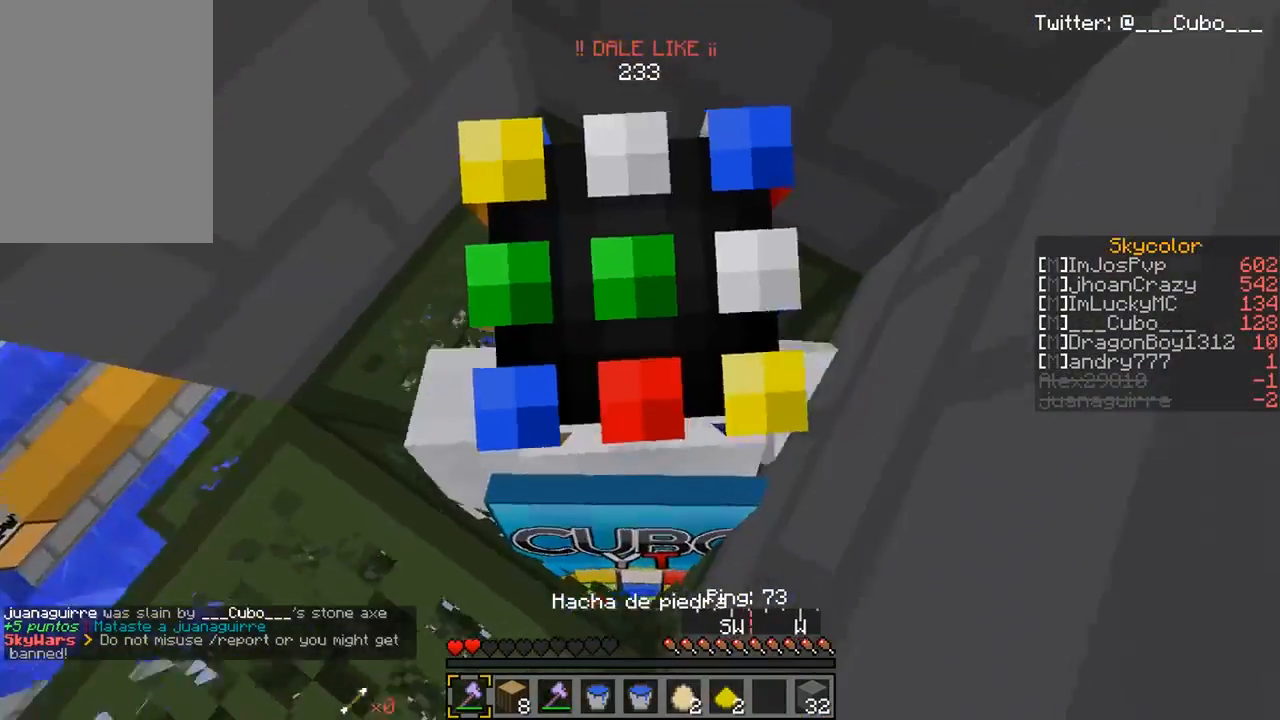
{"keys": [], "mouse": ["left"], "events": []}
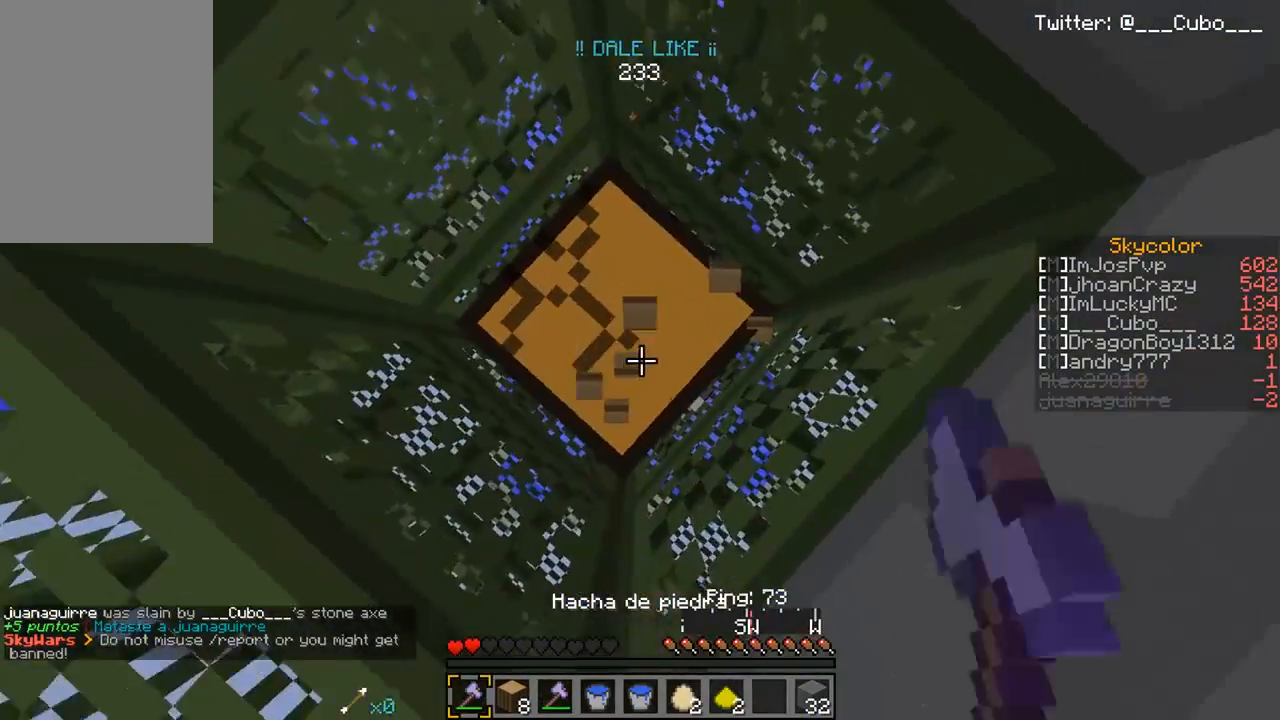
{"keys": [], "mouse": ["left"], "events": [[67, "d", "down"], [233, "d", "up"]]}
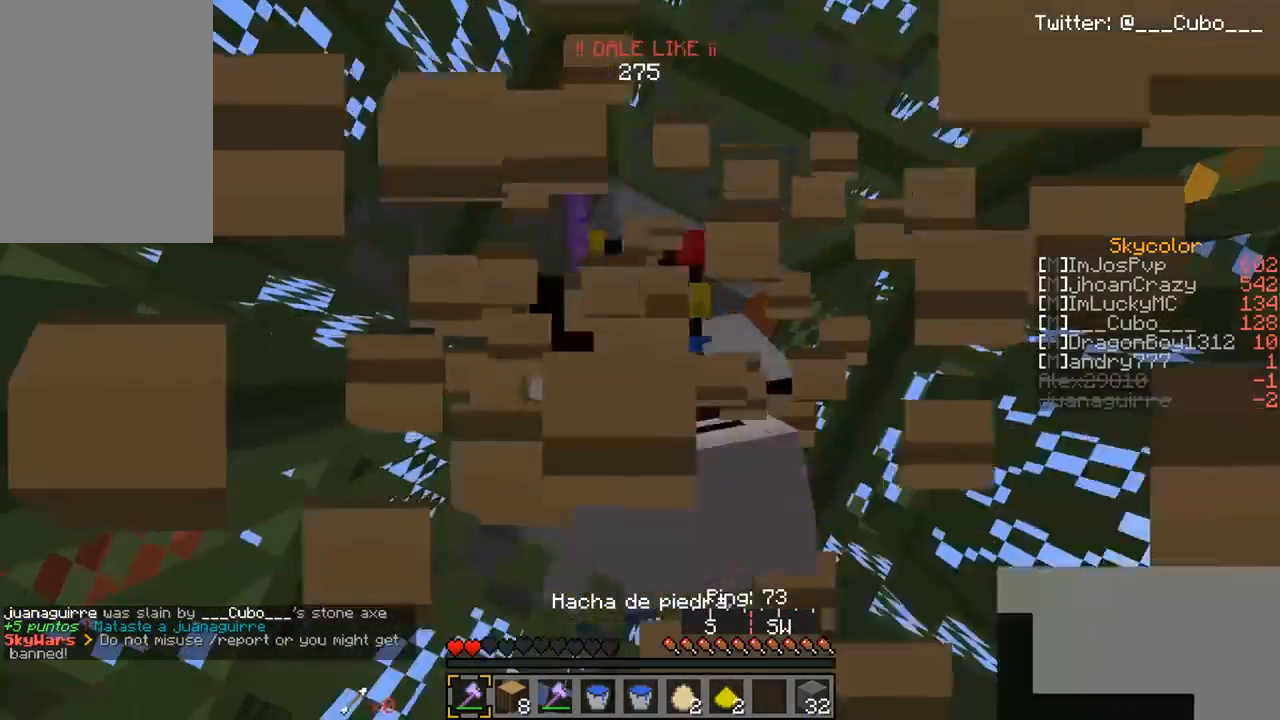
{"keys": ["s"], "mouse": ["left"], "events": [[417, "s", "down"]]}